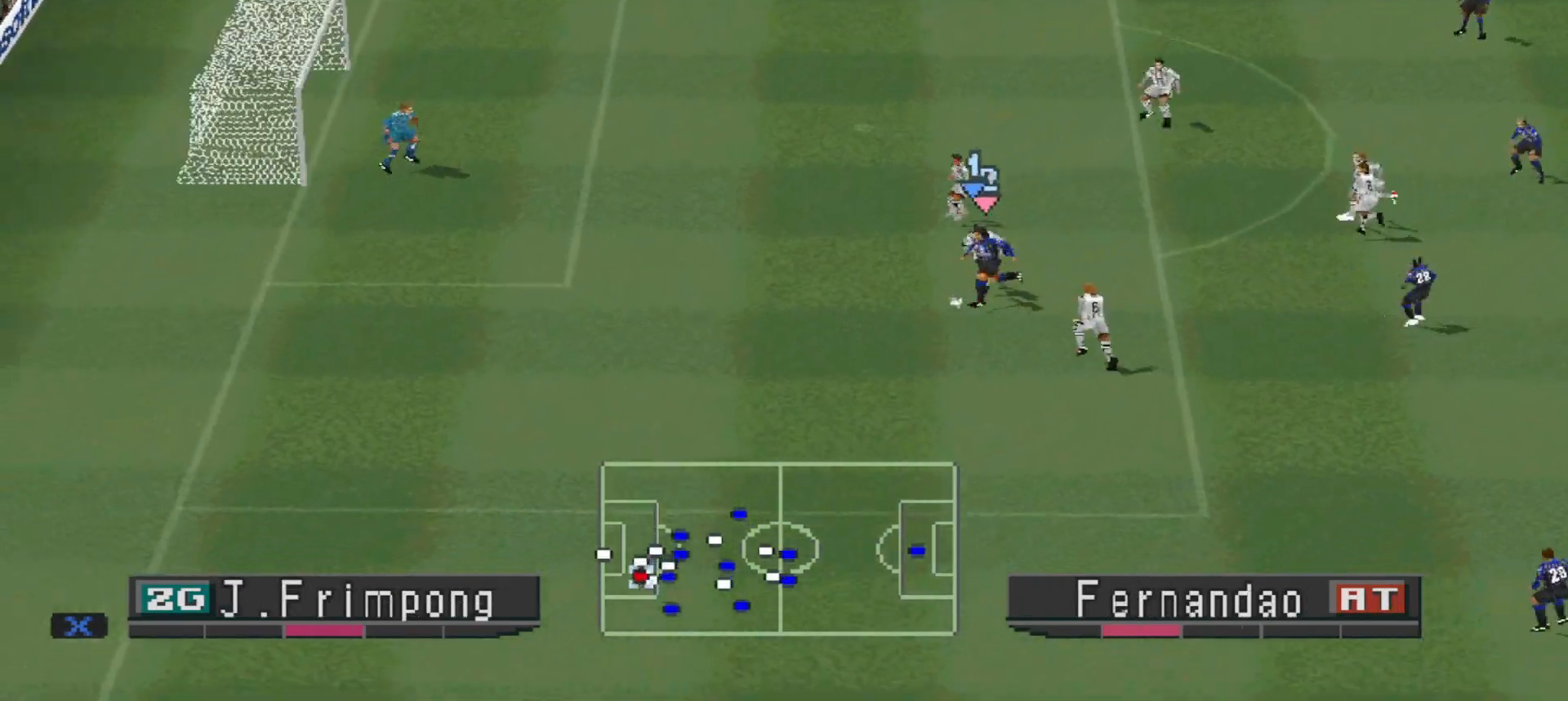
Gameplay with a controller (PlayStation layout); each line is a JSON object with the inputs held at the frame after it. "events" lists button and stick changes between this image and that frame as [ms after this image, input, new state], when the widget could be followed in between. Not read: left_stick right_stick.
{"buttons": ["DPAD_LEFT"], "events": [[67, "DPAD_UP", "down"], [100, "SQUARE", "up"], [467, "DPAD_UP", "up"]]}
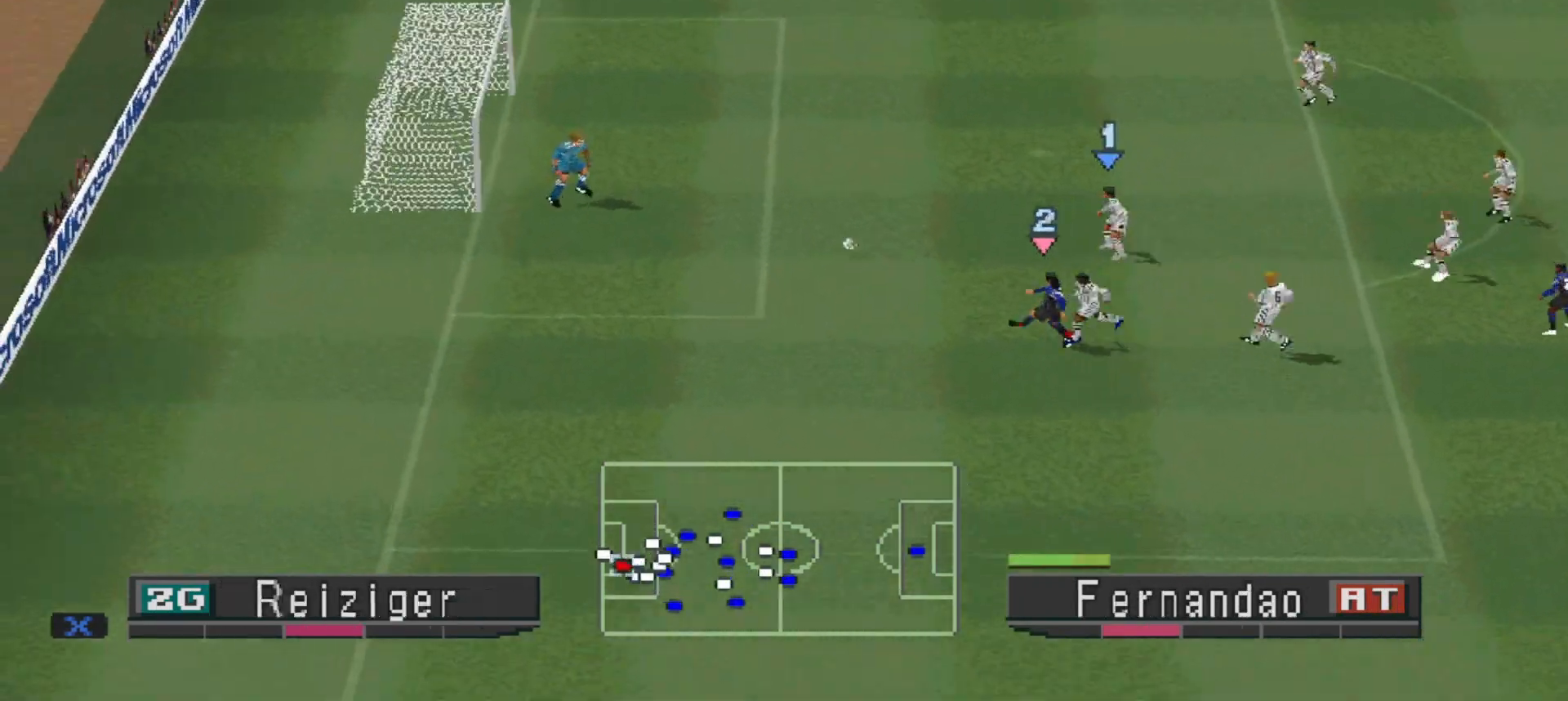
{"buttons": ["DPAD_LEFT"], "events": []}
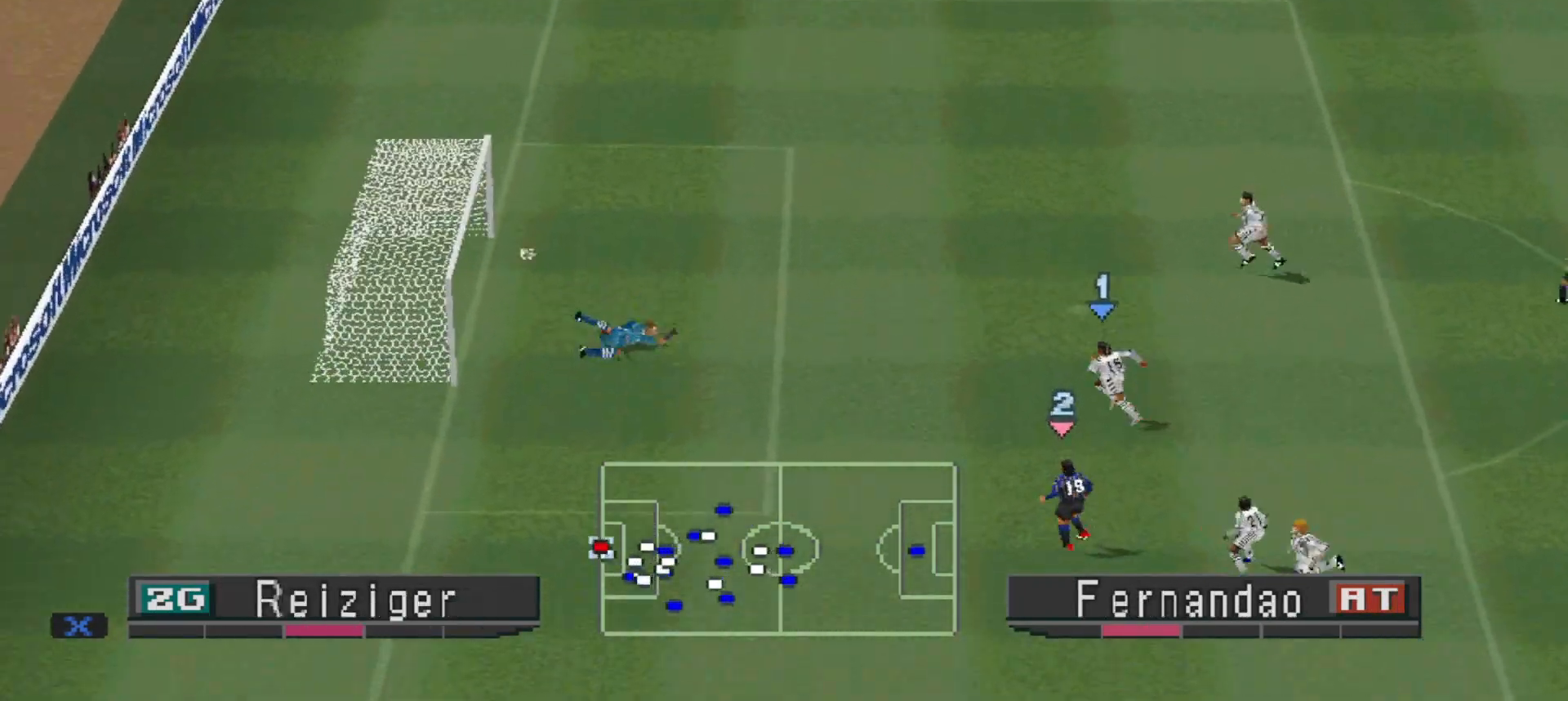
{"buttons": ["DPAD_LEFT"], "events": []}
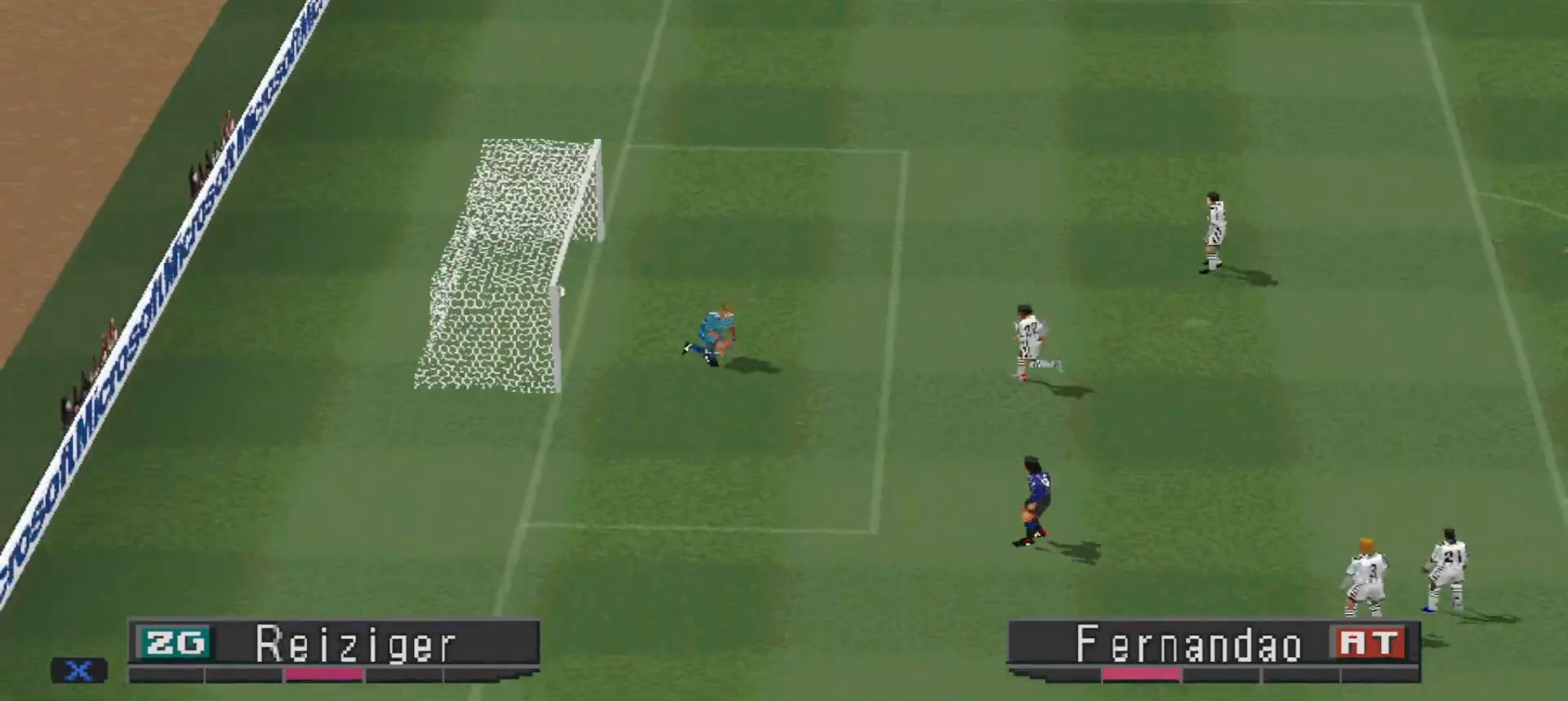
{"buttons": [], "events": [[200, "DPAD_LEFT", "up"]]}
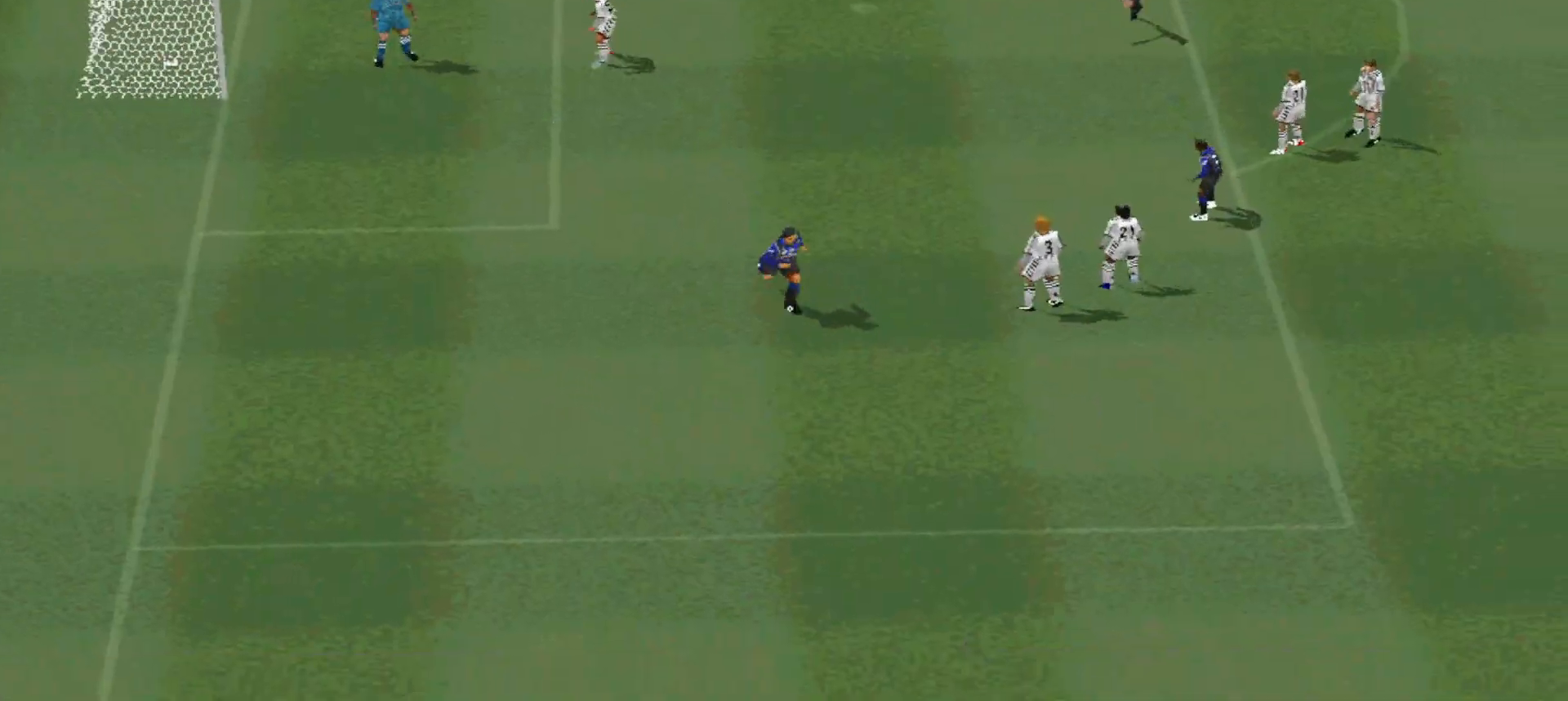
{"buttons": [], "events": []}
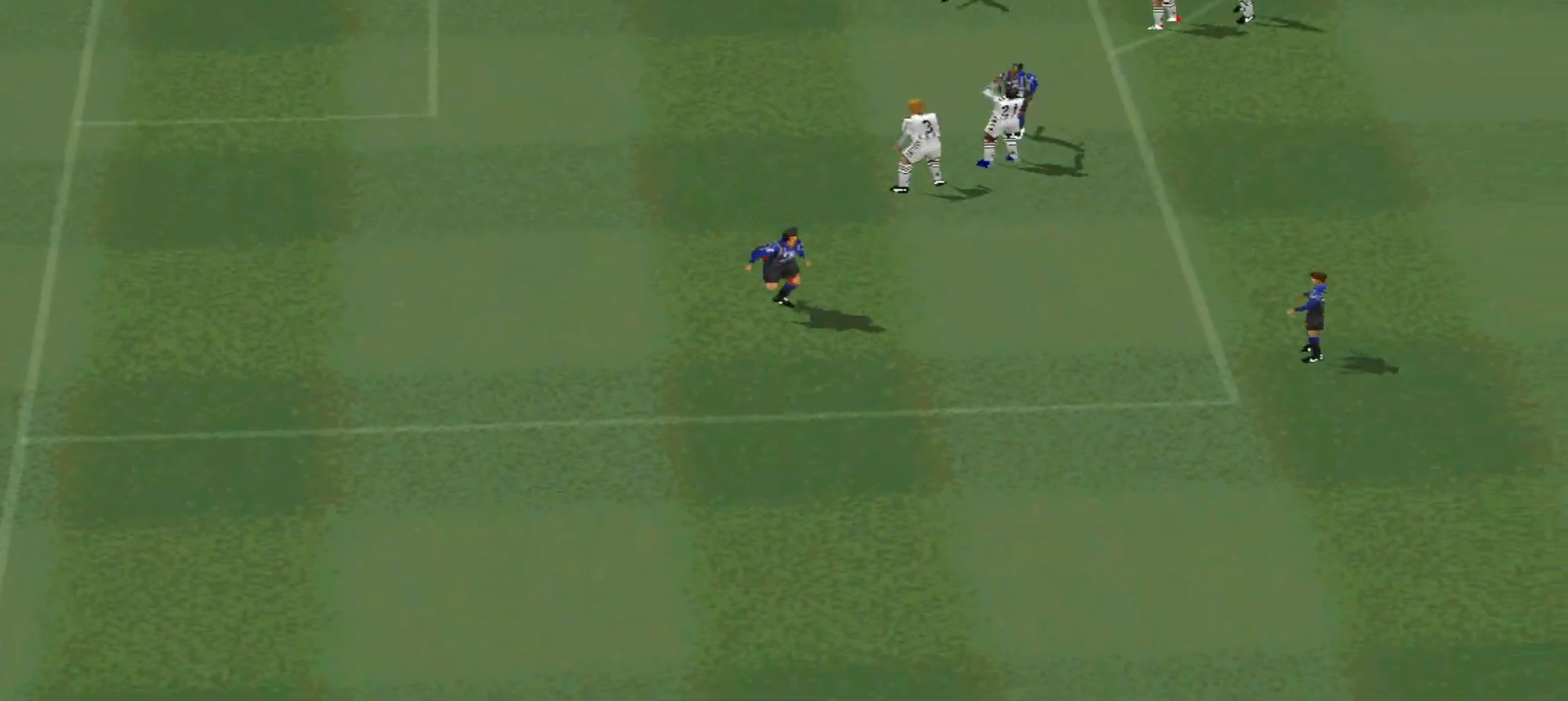
{"buttons": [], "events": [[267, "START", "down"], [467, "START", "up"]]}
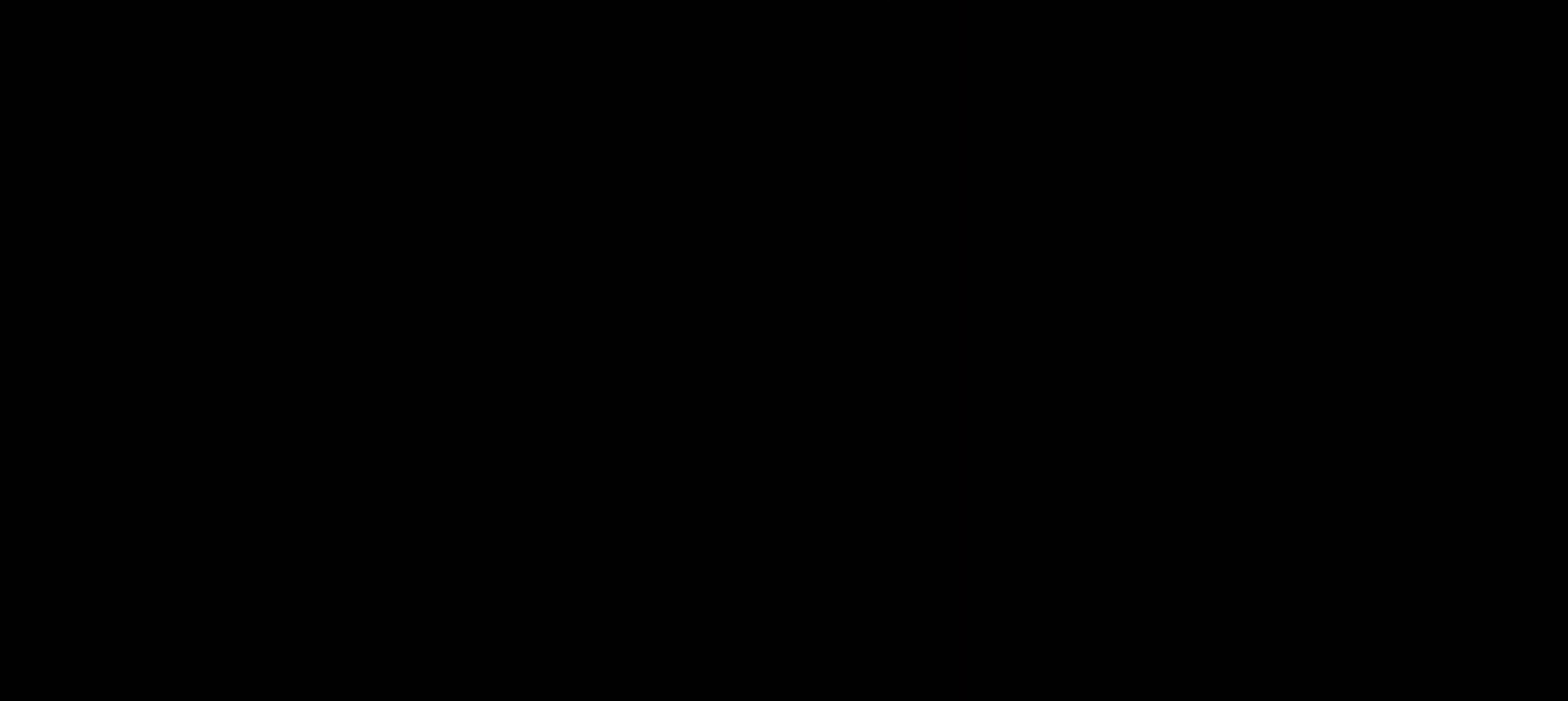
{"buttons": ["START"], "events": [[367, "START", "down"]]}
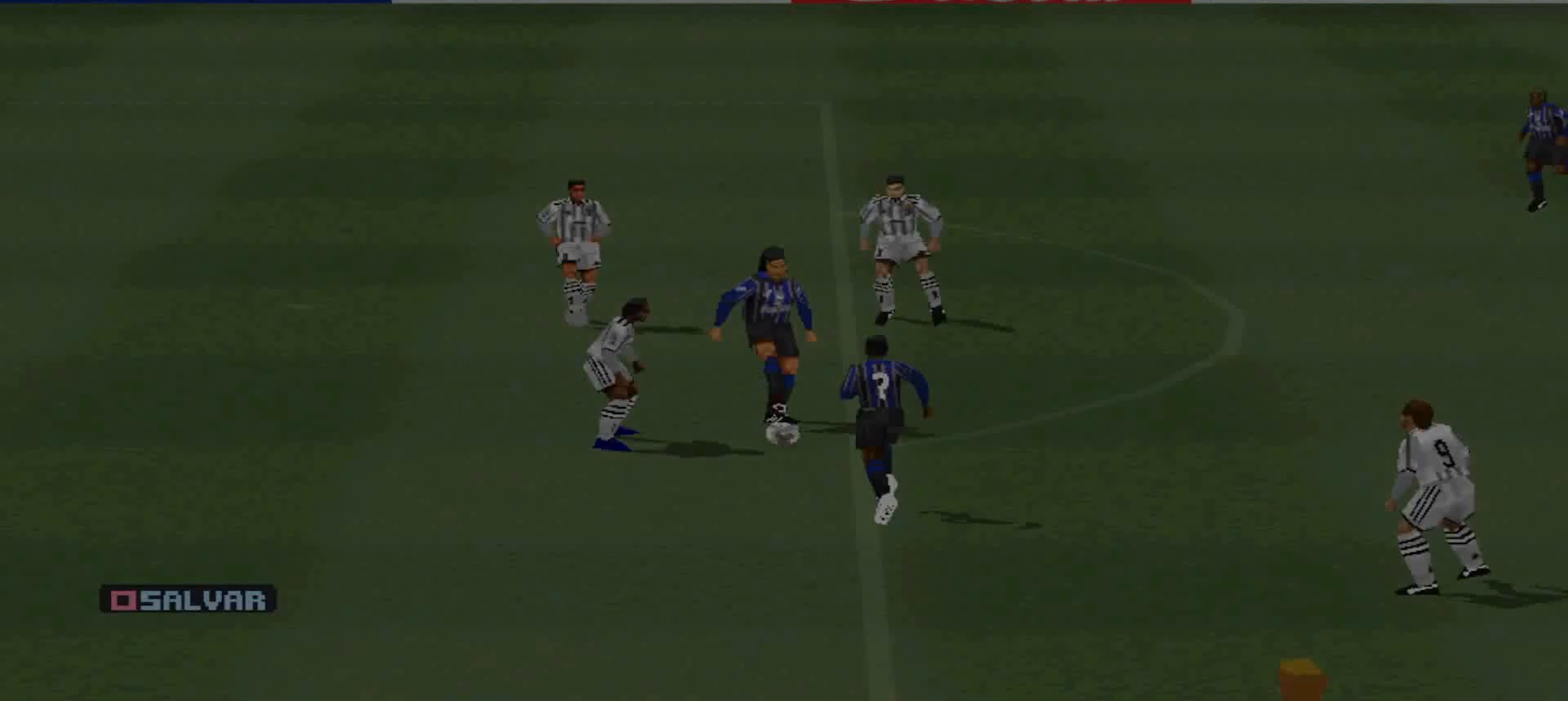
{"buttons": [], "events": [[67, "START", "up"]]}
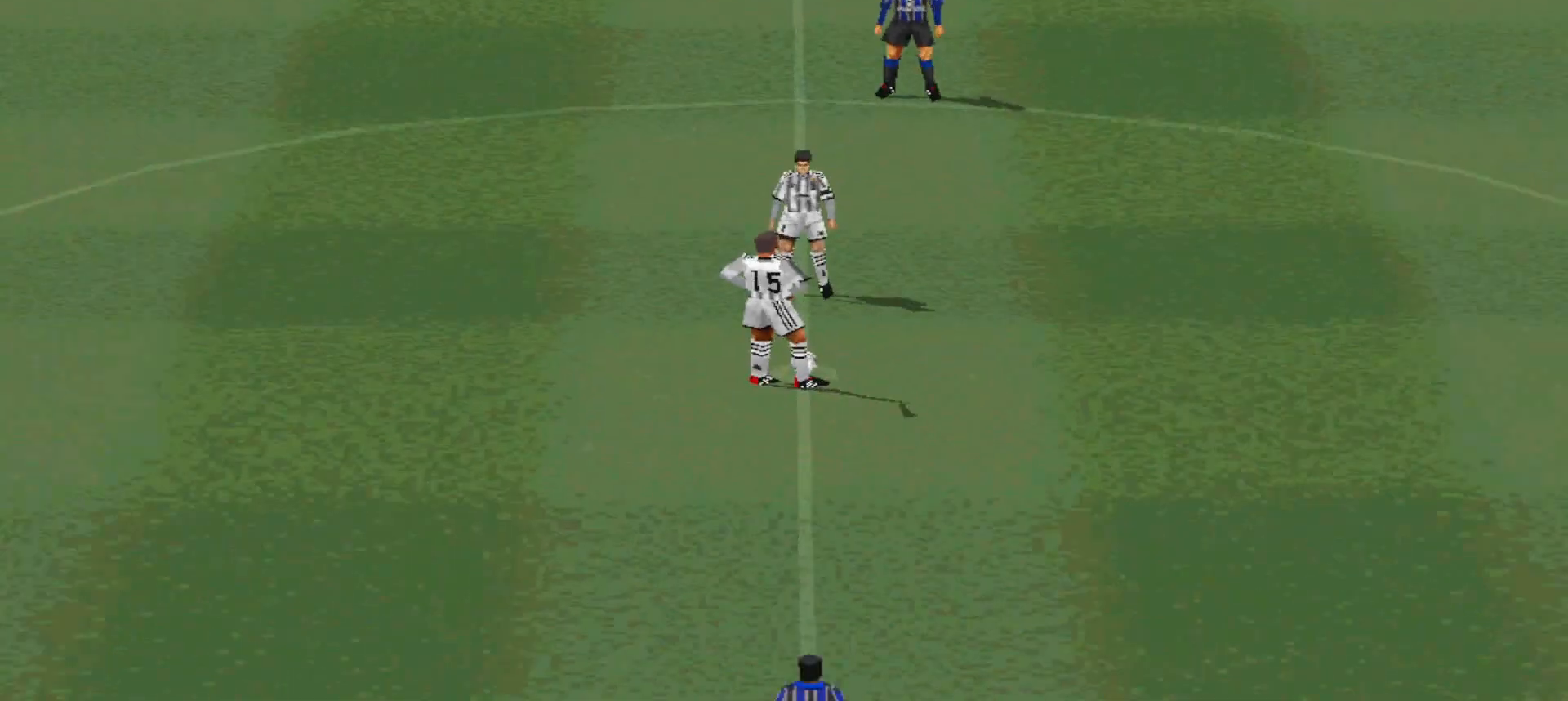
{"buttons": [], "events": []}
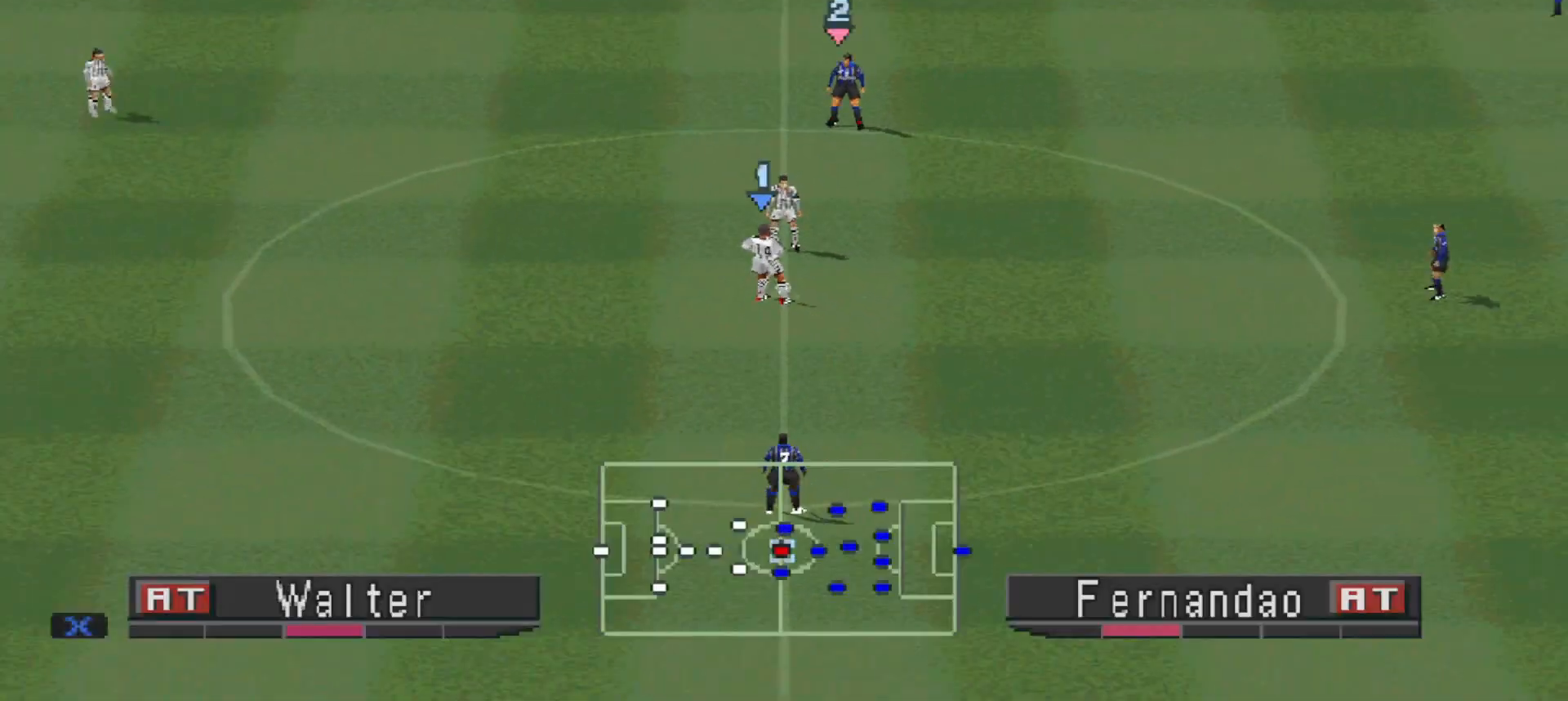
{"buttons": [], "events": [[167, "CROSS", "down"], [200, "CROSS", "up"], [200, "DPAD_RIGHT", "down"], [233, "DPAD_RIGHT", "up"]]}
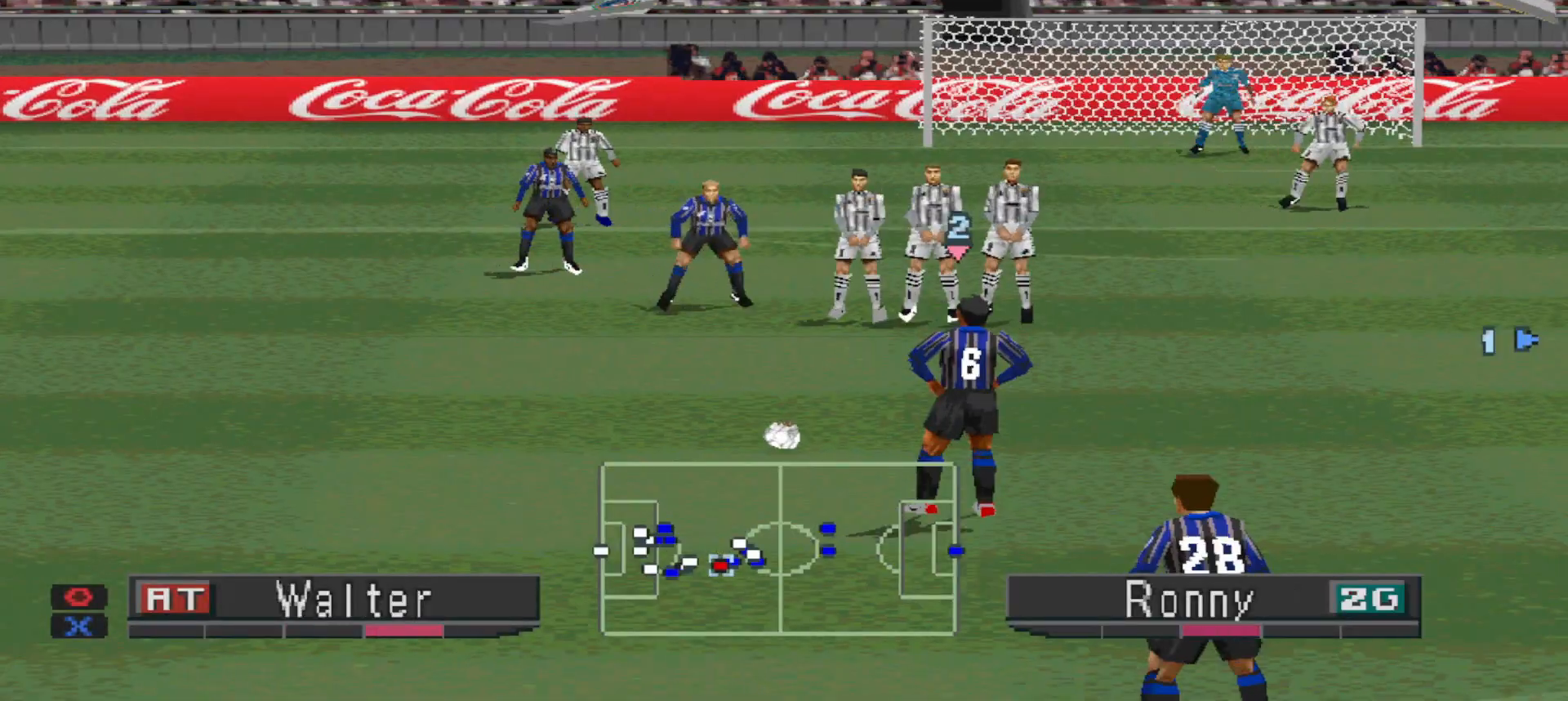
{"buttons": ["DPAD_UP"], "events": [[333, "DPAD_UP", "down"]]}
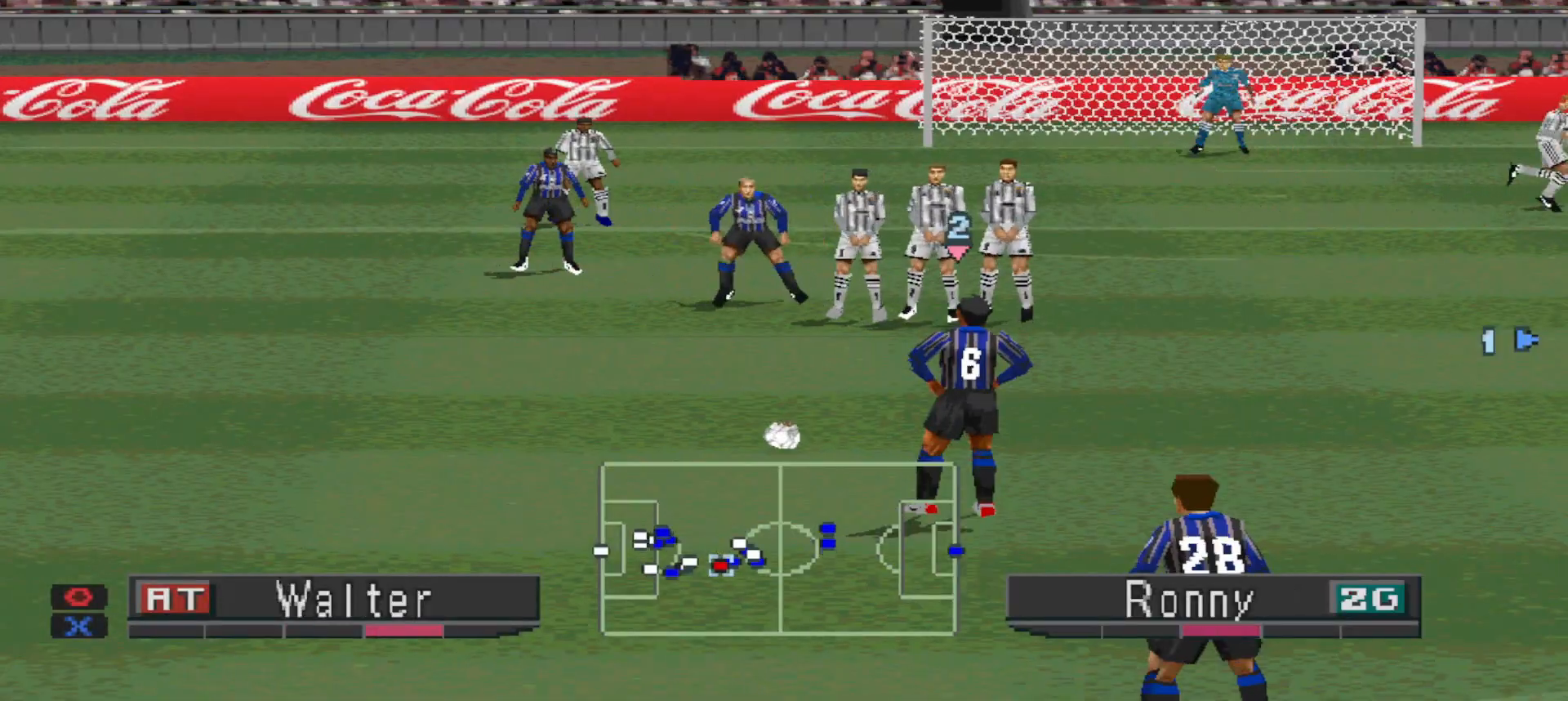
{"buttons": ["DPAD_UP"], "events": []}
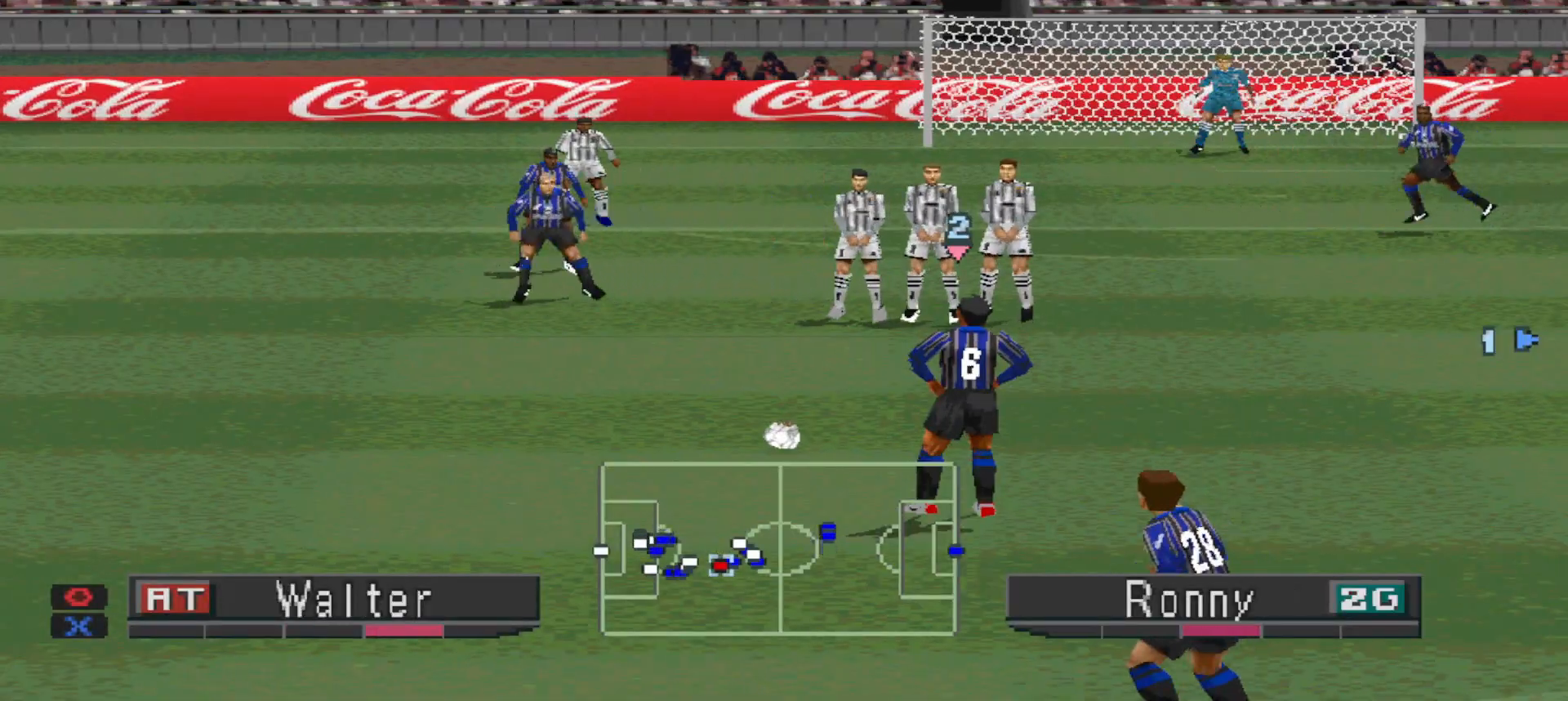
{"buttons": ["SQUARE", "DPAD_UP"], "events": [[233, "SQUARE", "down"]]}
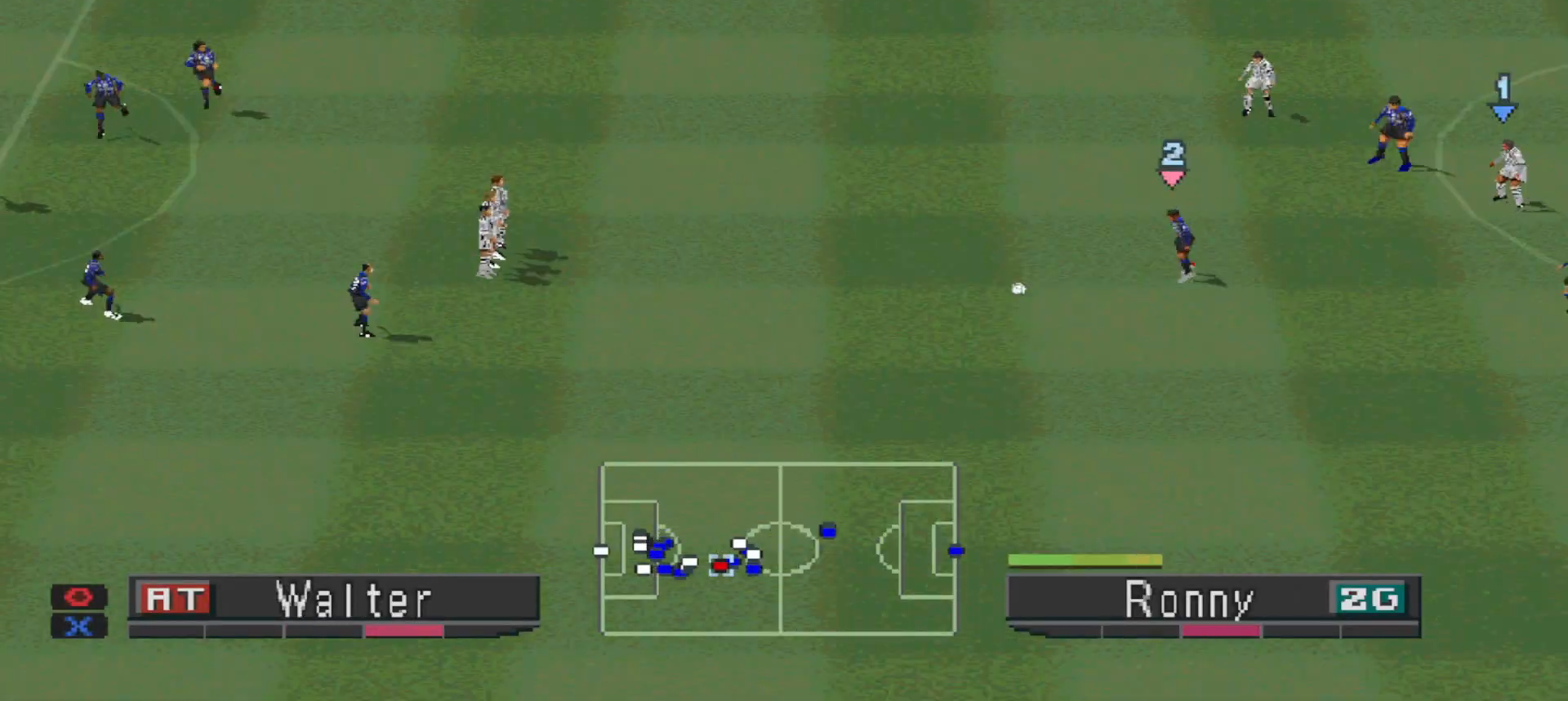
{"buttons": ["DPAD_DOWN", "DPAD_RIGHT"], "events": [[33, "SQUARE", "up"], [167, "DPAD_RIGHT", "down"], [167, "DPAD_UP", "up"], [233, "DPAD_DOWN", "down"], [233, "DPAD_RIGHT", "up"], [433, "DPAD_RIGHT", "down"]]}
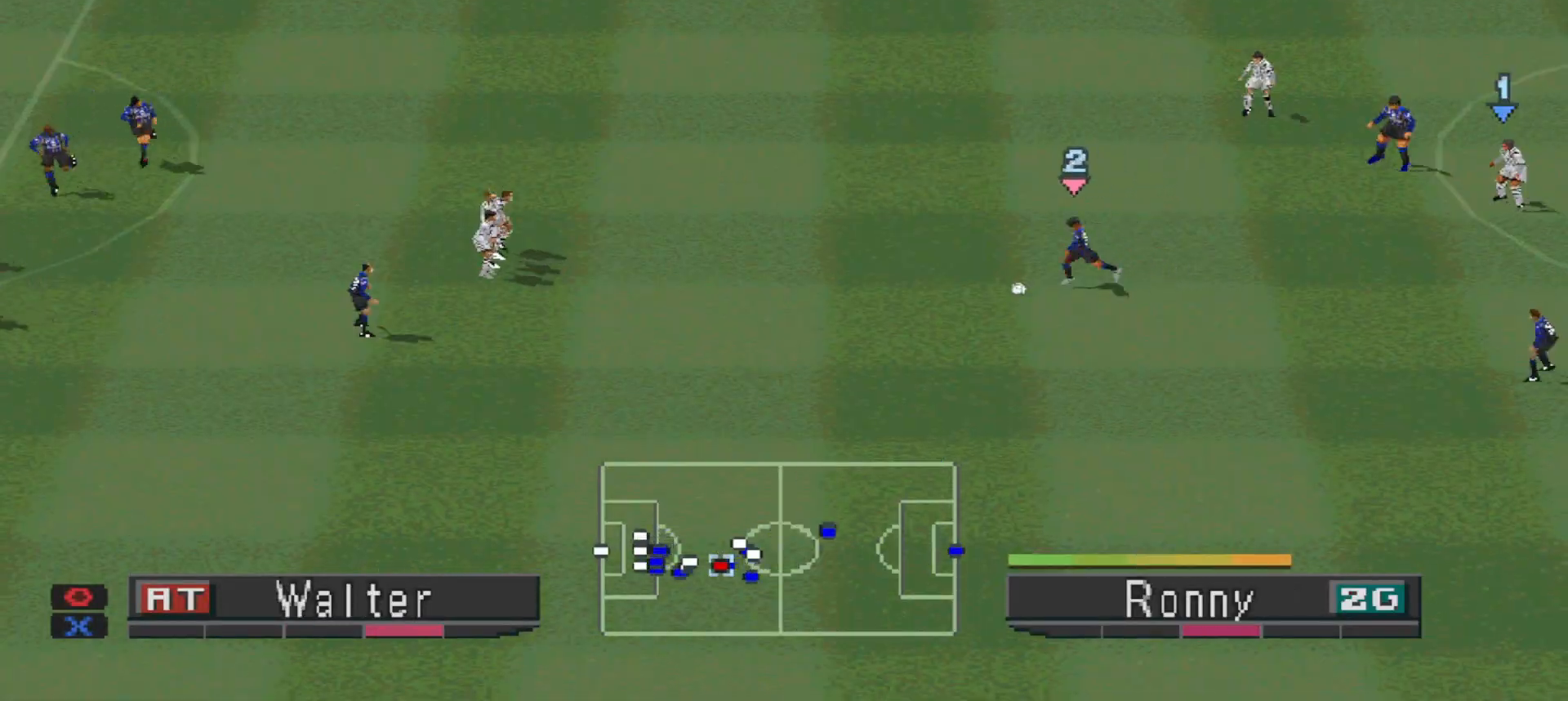
{"buttons": ["DPAD_DOWN", "DPAD_RIGHT"], "events": []}
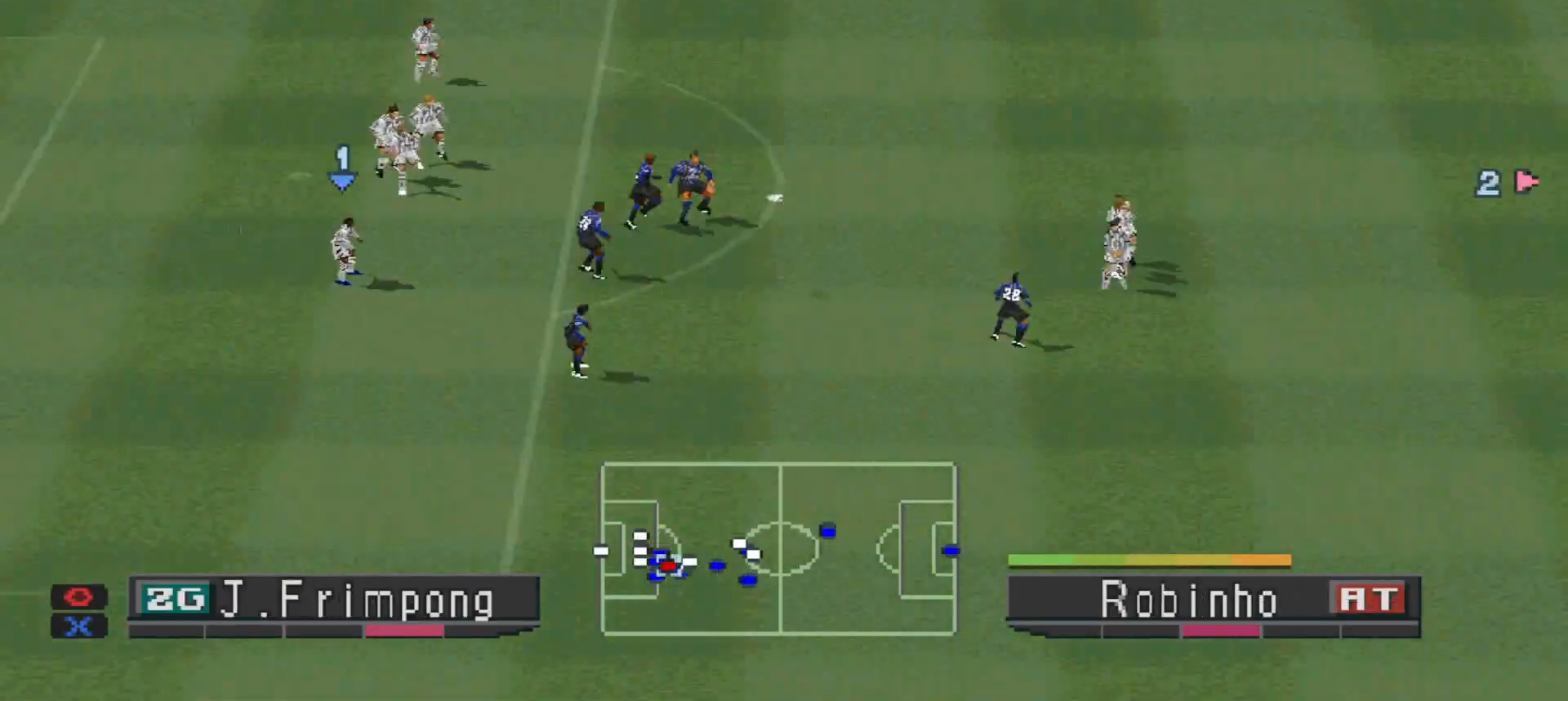
{"buttons": ["DPAD_DOWN", "DPAD_RIGHT"], "events": []}
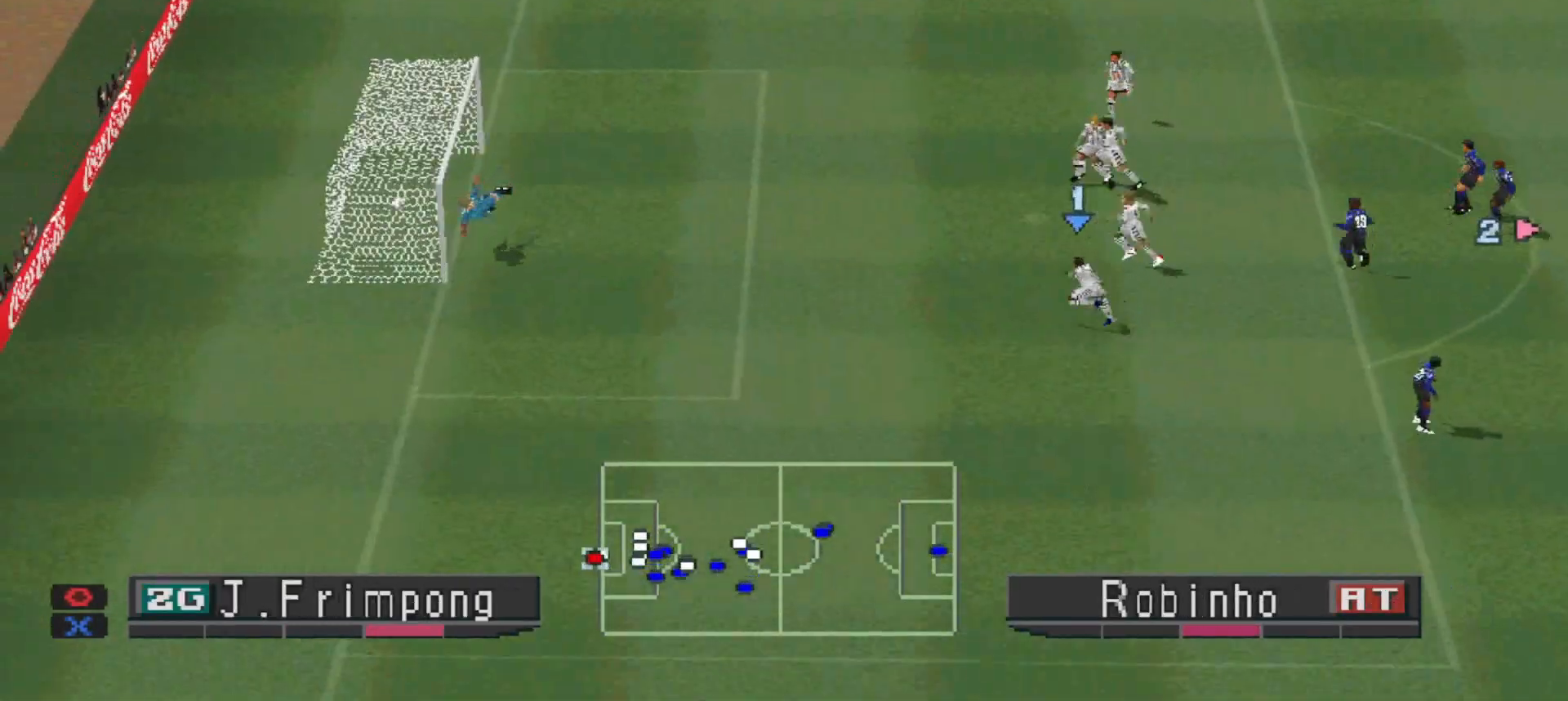
{"buttons": [], "events": [[333, "DPAD_DOWN", "up"], [333, "DPAD_RIGHT", "up"]]}
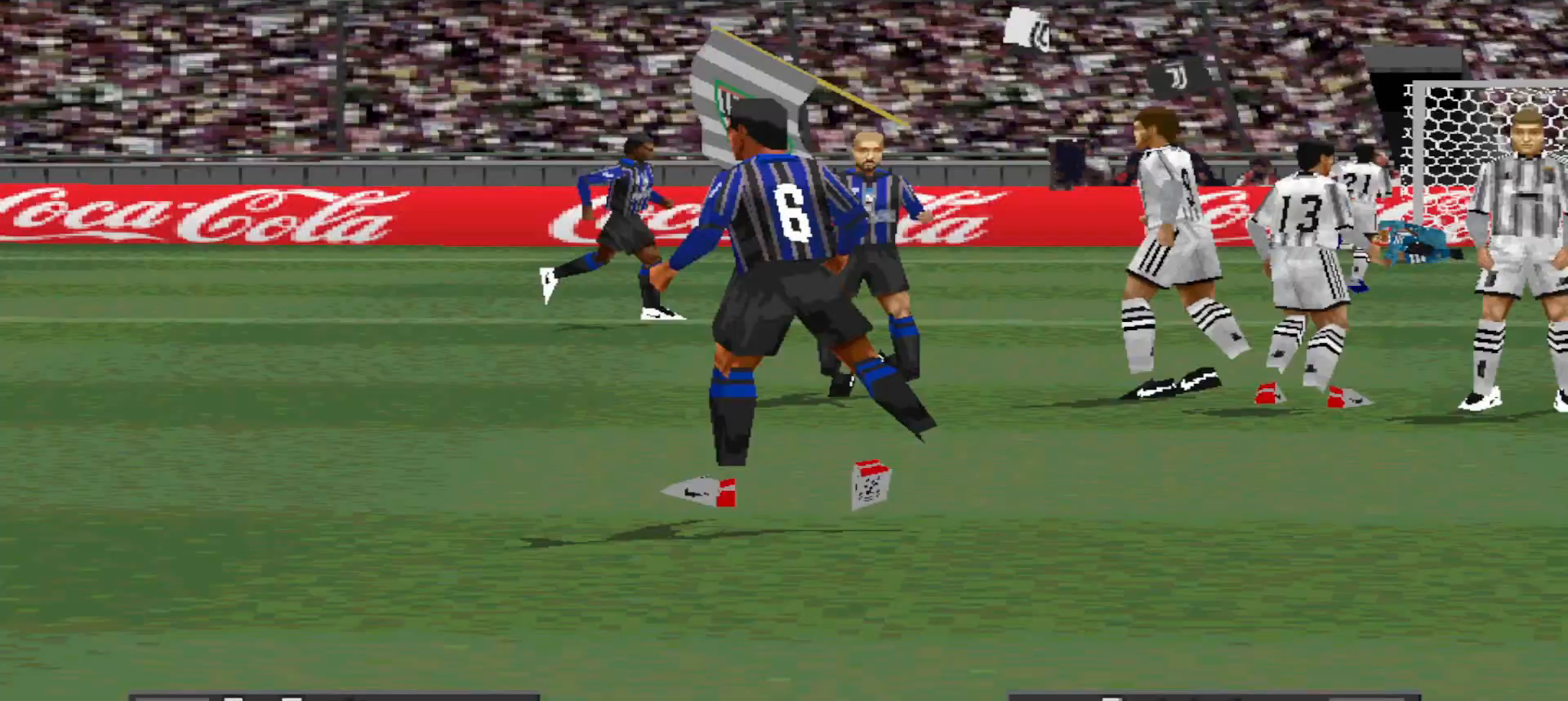
{"buttons": [], "events": []}
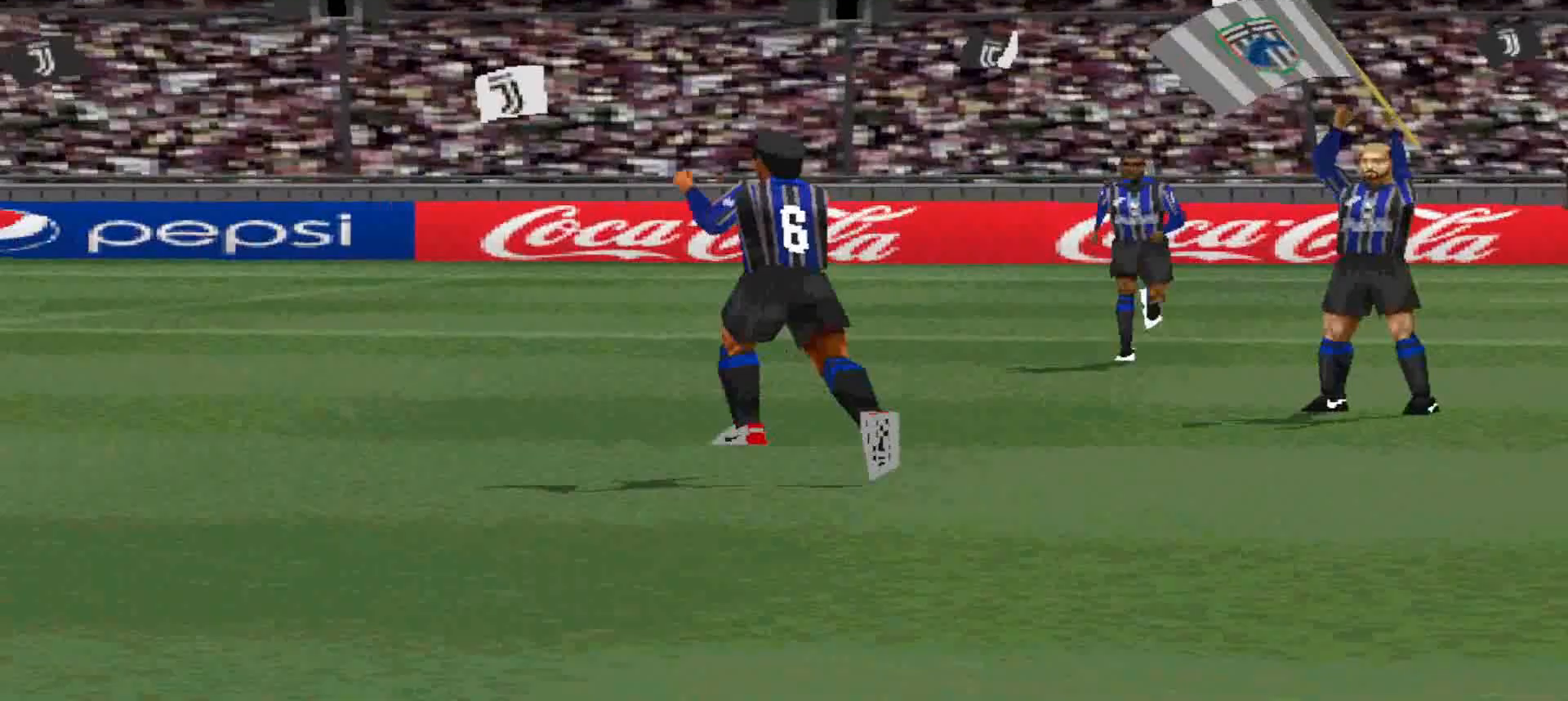
{"buttons": [], "events": []}
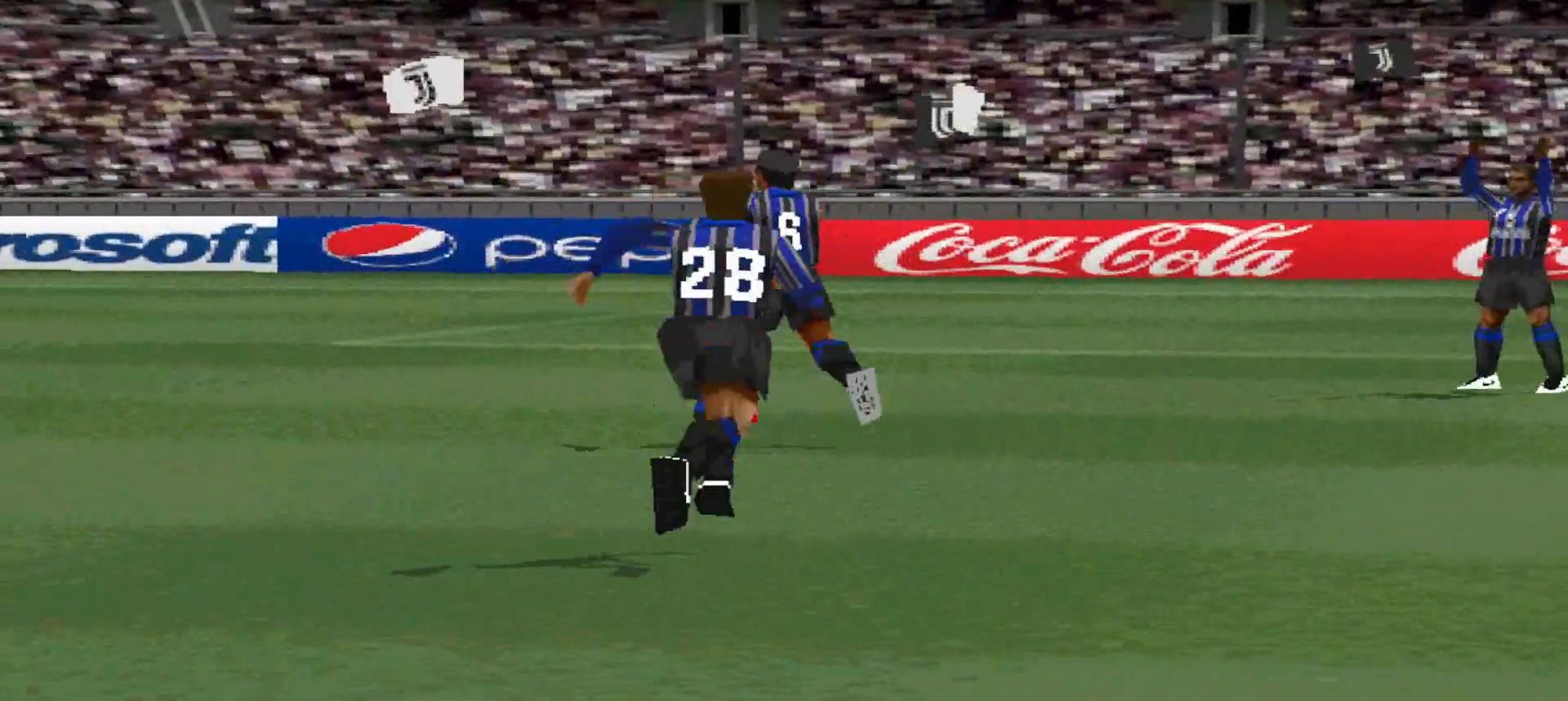
{"buttons": [], "events": []}
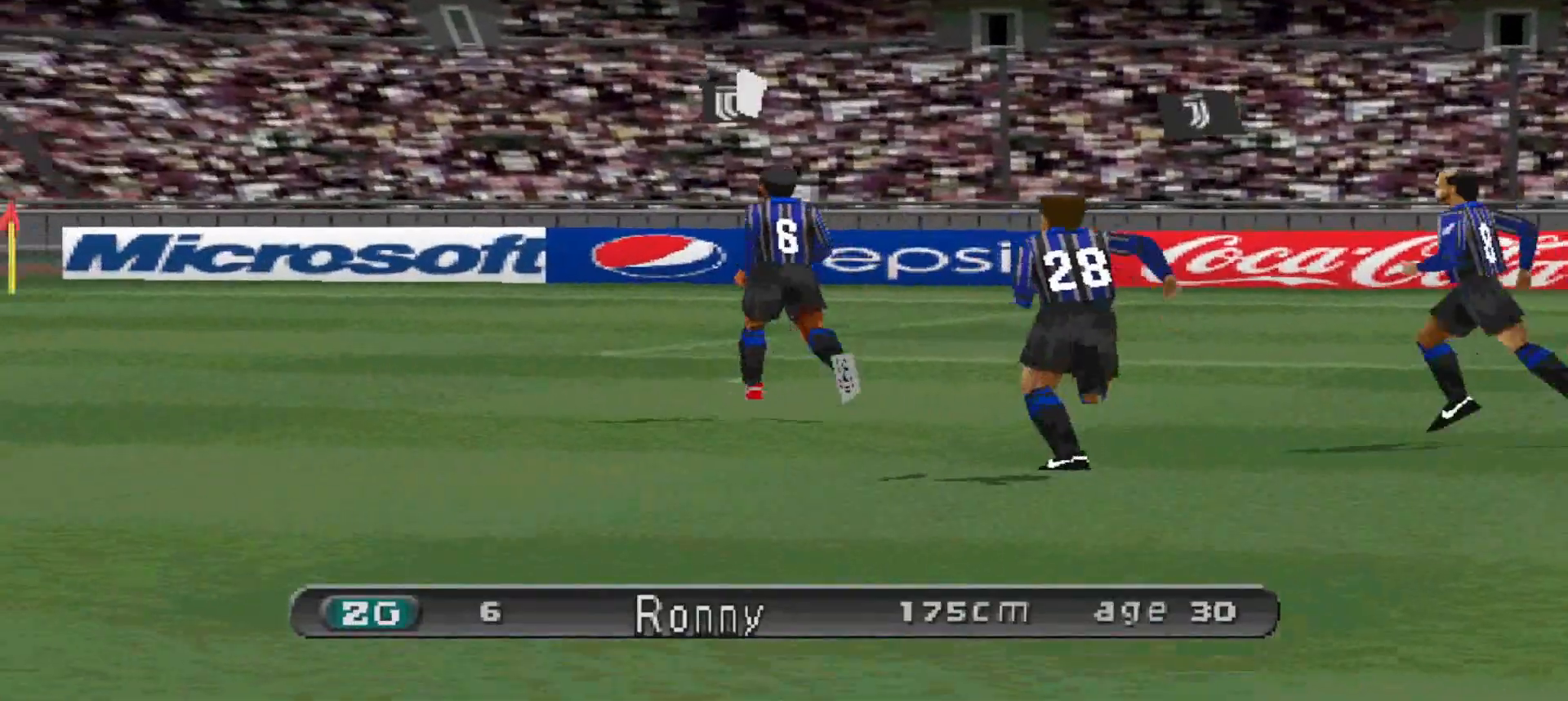
{"buttons": [], "events": []}
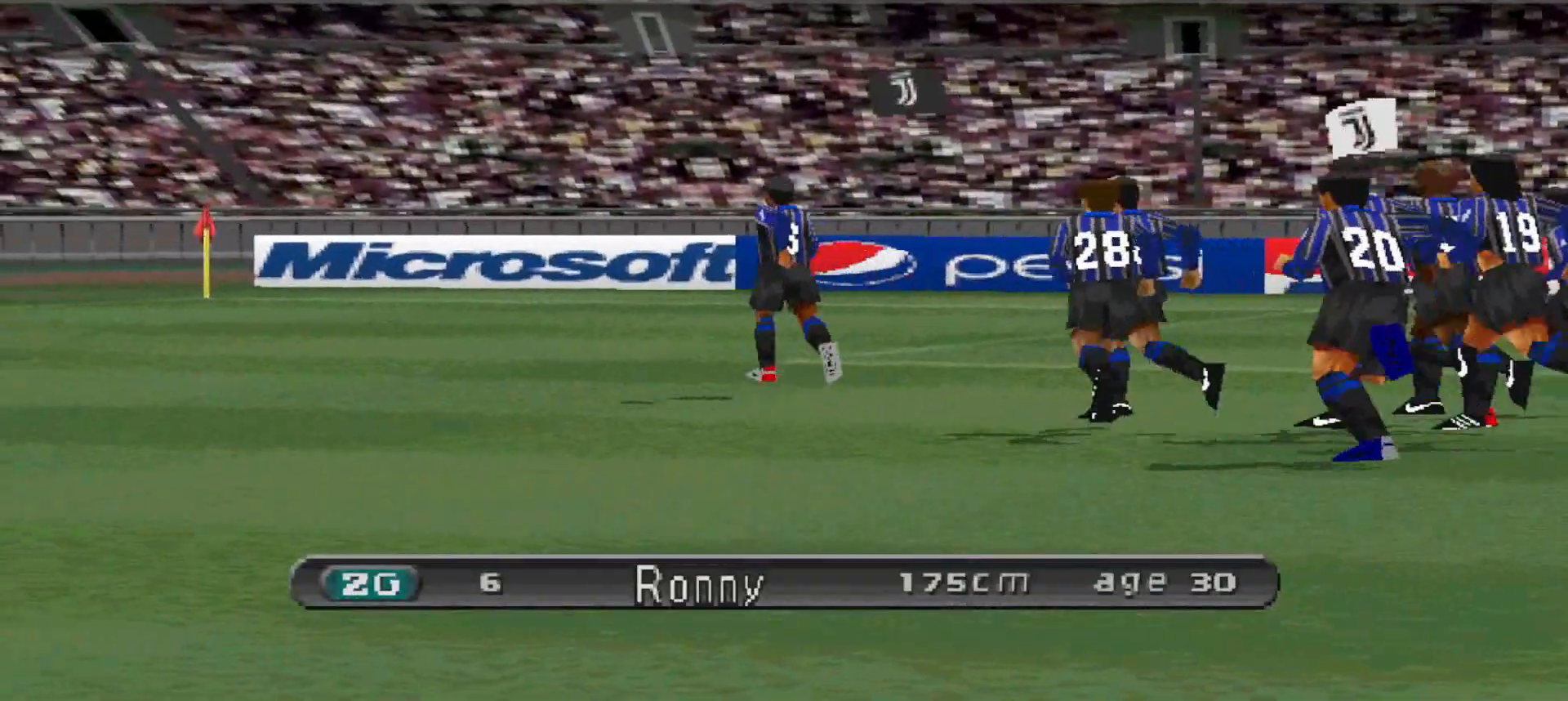
{"buttons": [], "events": [[33, "START", "down"], [233, "START", "up"]]}
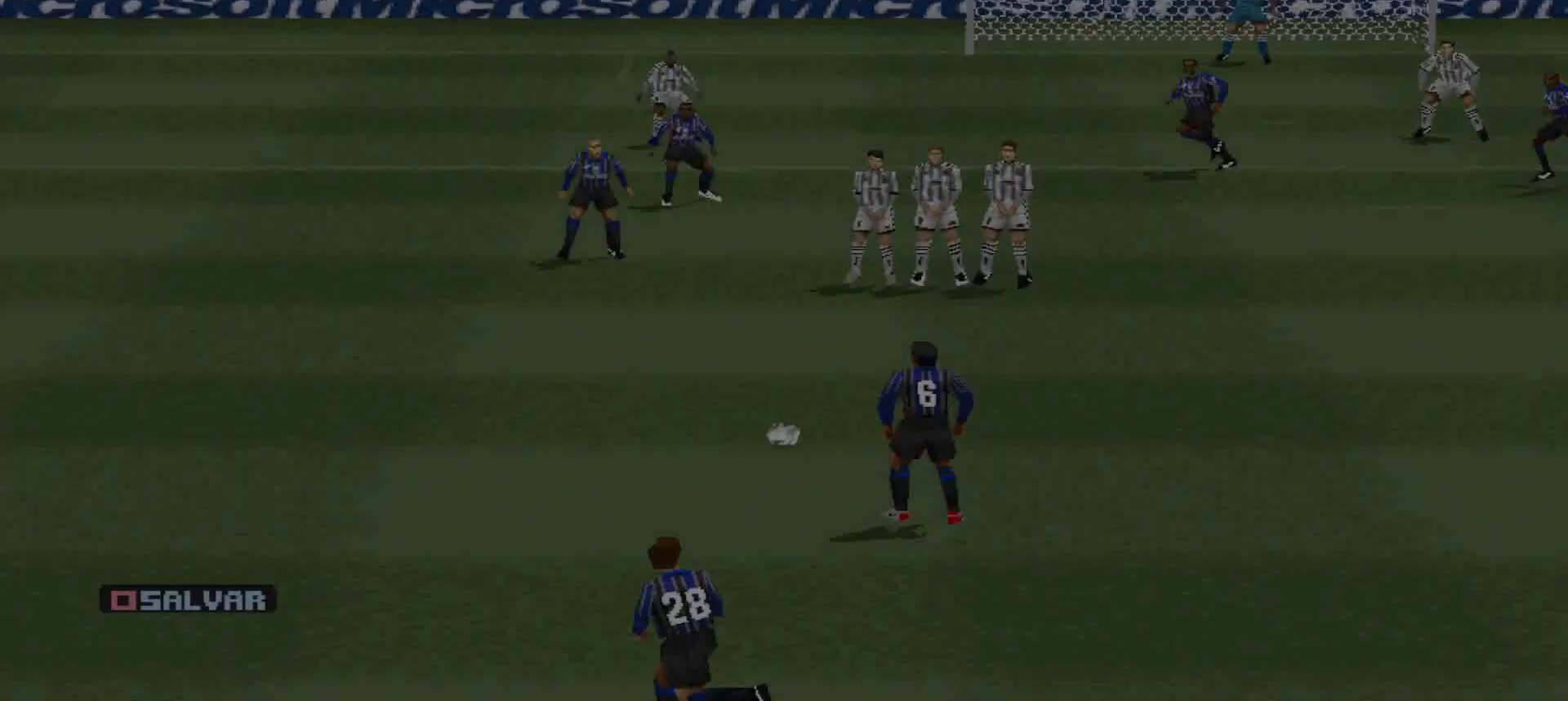
{"buttons": [], "events": []}
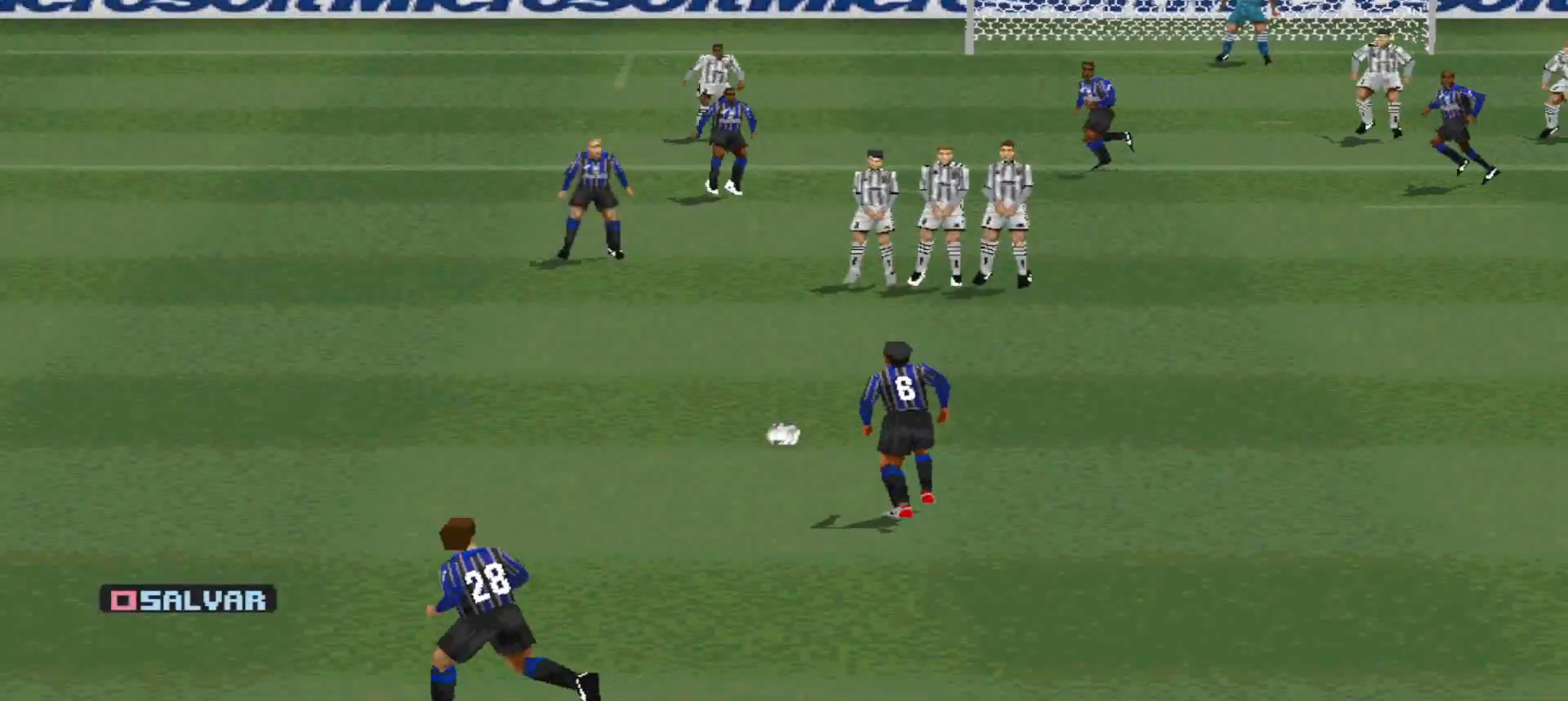
{"buttons": ["DPAD_DOWN"], "events": [[233, "DPAD_DOWN", "down"]]}
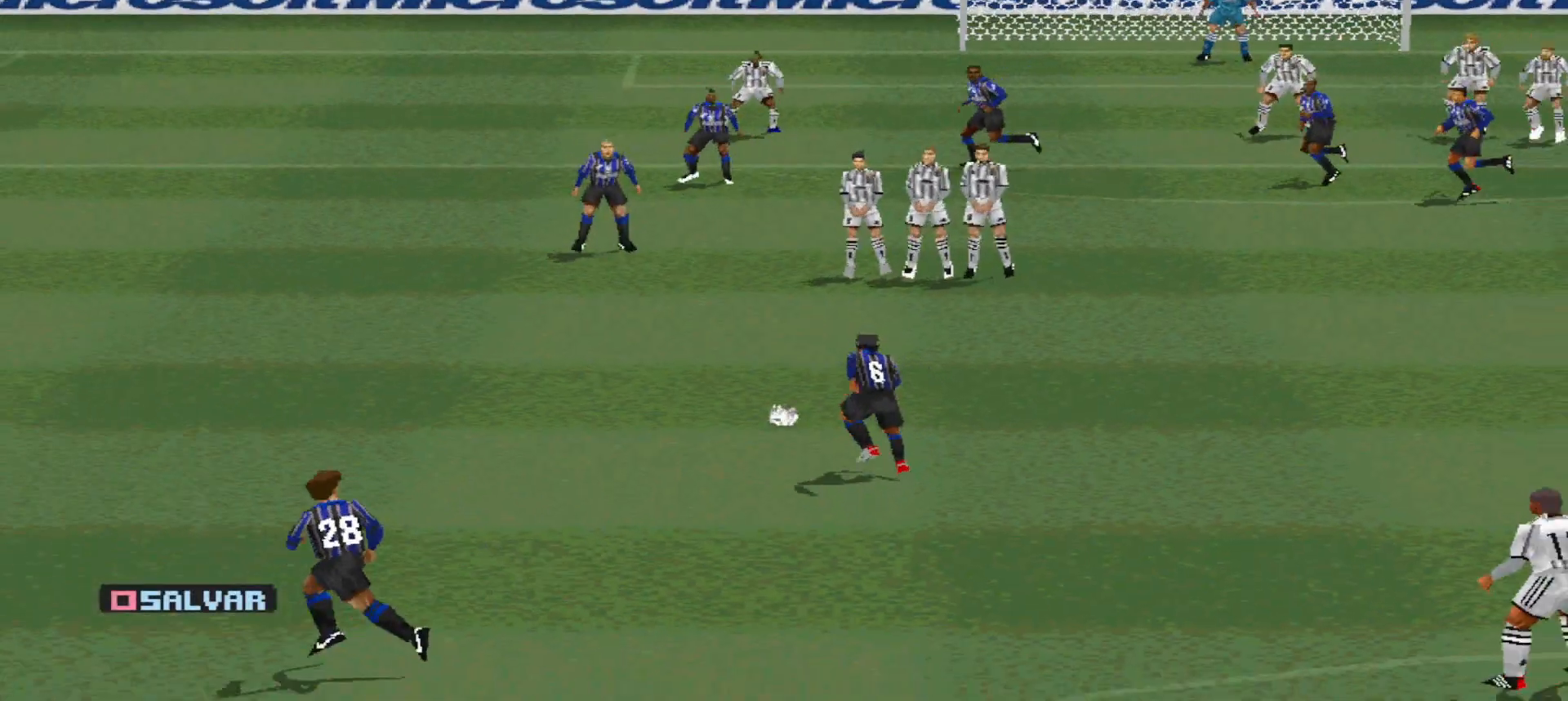
{"buttons": [], "events": [[333, "DPAD_DOWN", "up"]]}
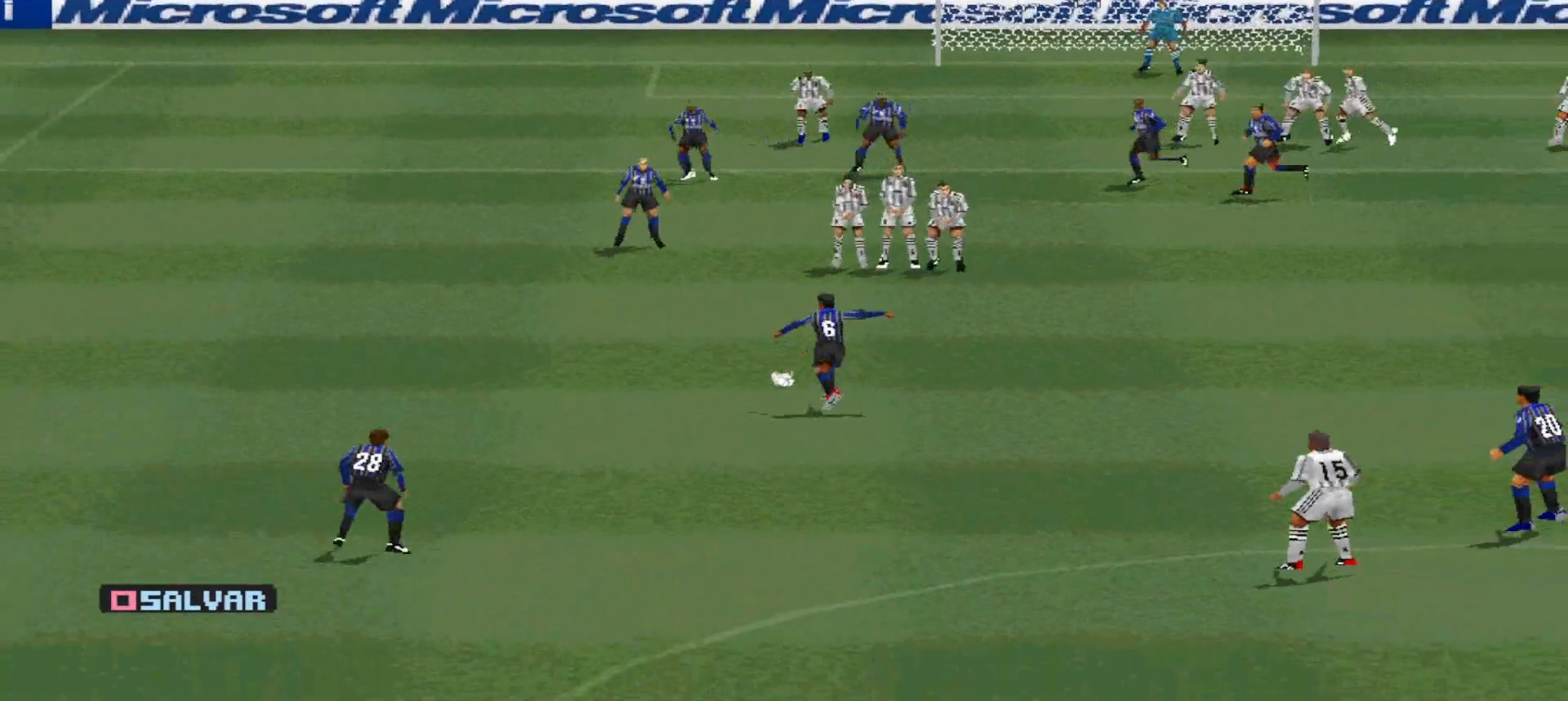
{"buttons": [], "events": []}
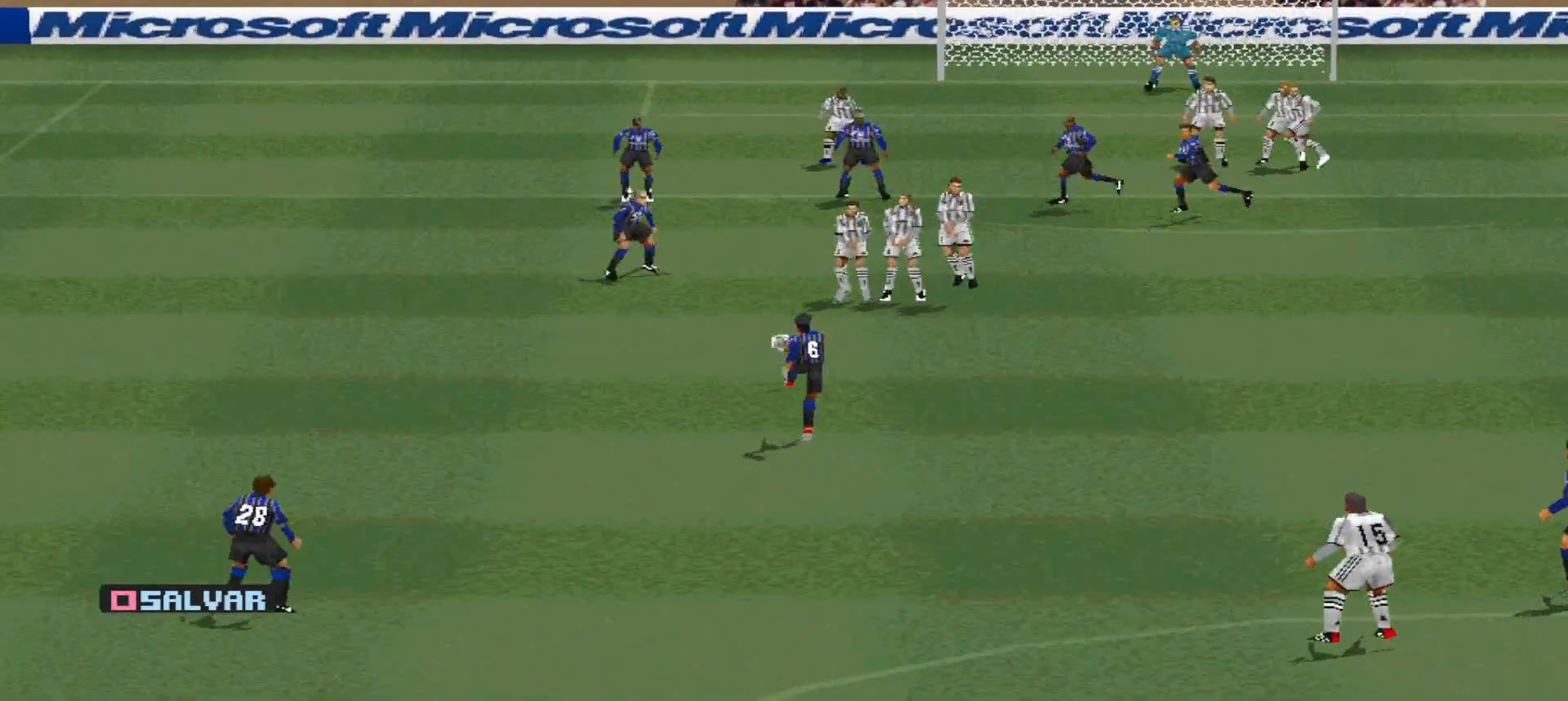
{"buttons": [], "events": []}
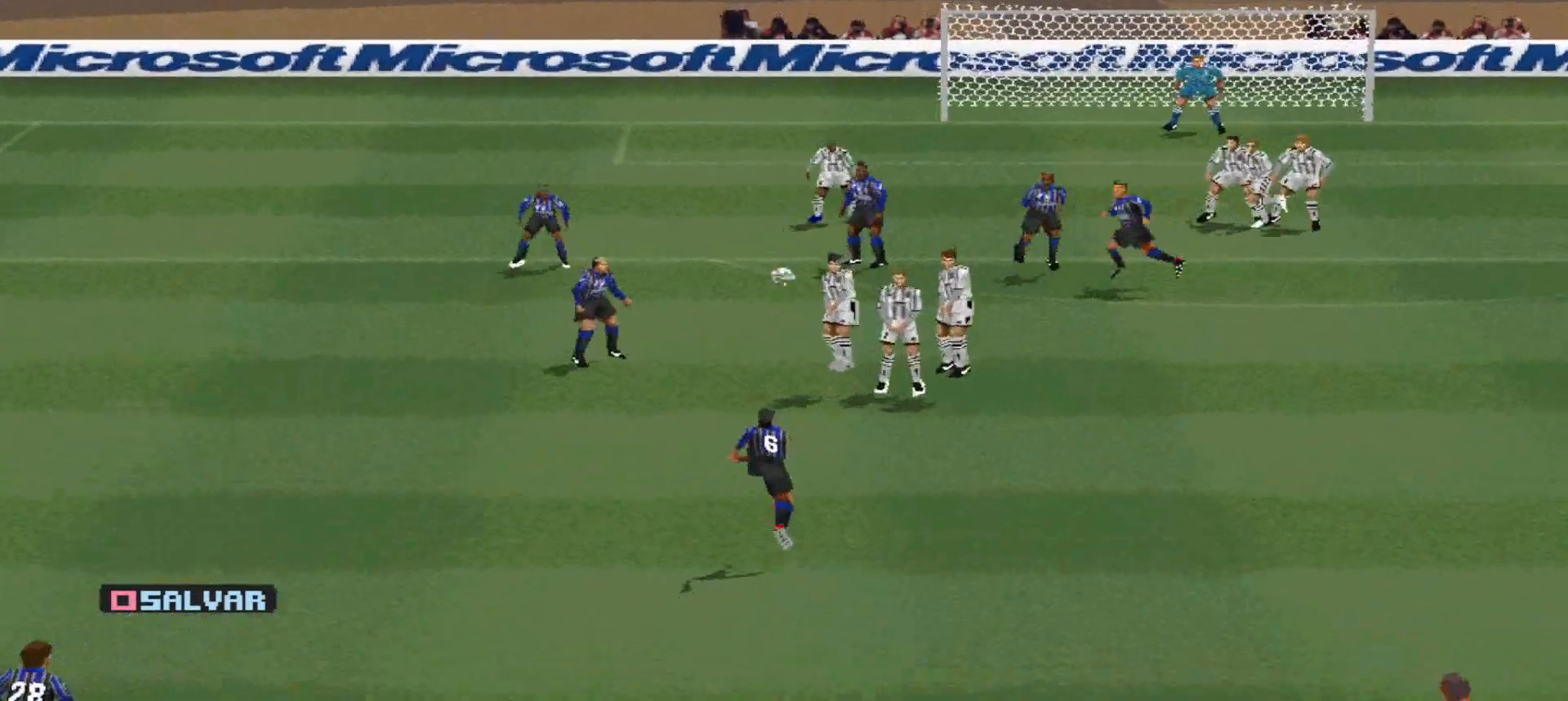
{"buttons": [], "events": []}
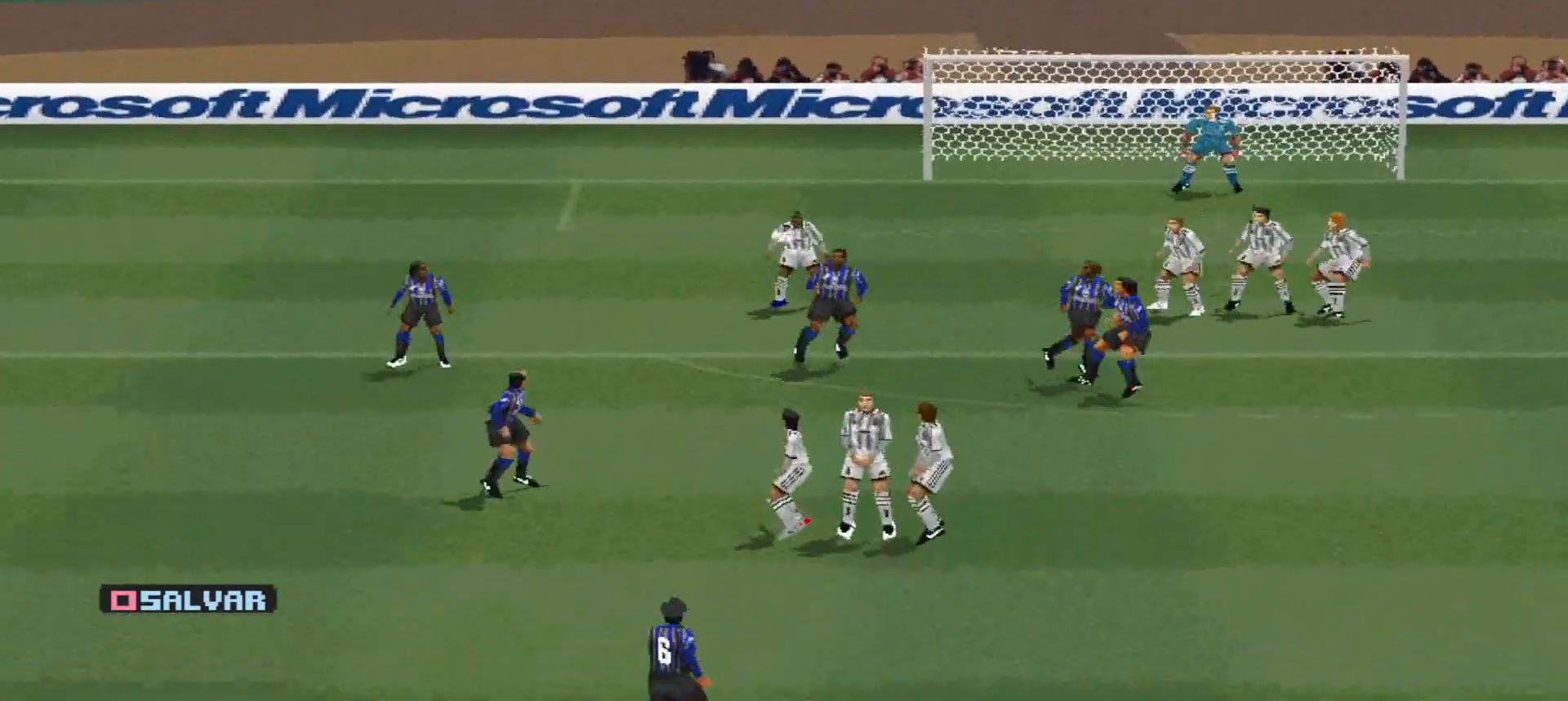
{"buttons": [], "events": []}